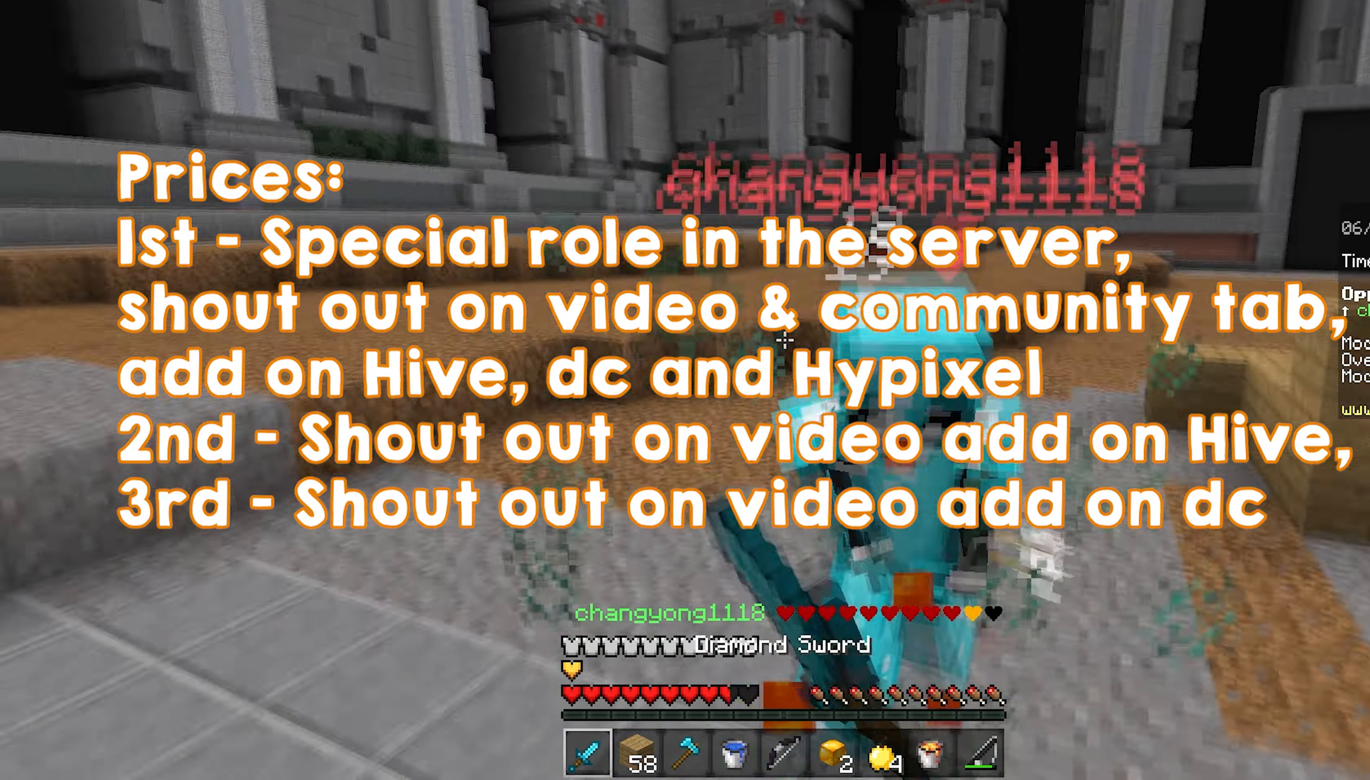
Gameplay with keyboard and mouse; each line is a JSON object with the keys and mouse buttons held at the frame after it. "events" lists presses ("down") and releases ("up") of "a", "d", "s", "space", "w", "mouse_left" and "mouse_right" between this image and that frame as [ms after this image, input, new state], when the widget could be followed in between. "mouse_left", "mouse_right" = the "left", "right" buttons of the "mouse" list. No other keys are recorded. Fast repeated clicks can show as one long hold. Mouse movement is not recorded.
{"keys": ["d", "w"], "mouse": ["left"], "events": [[383, "d", "down"]]}
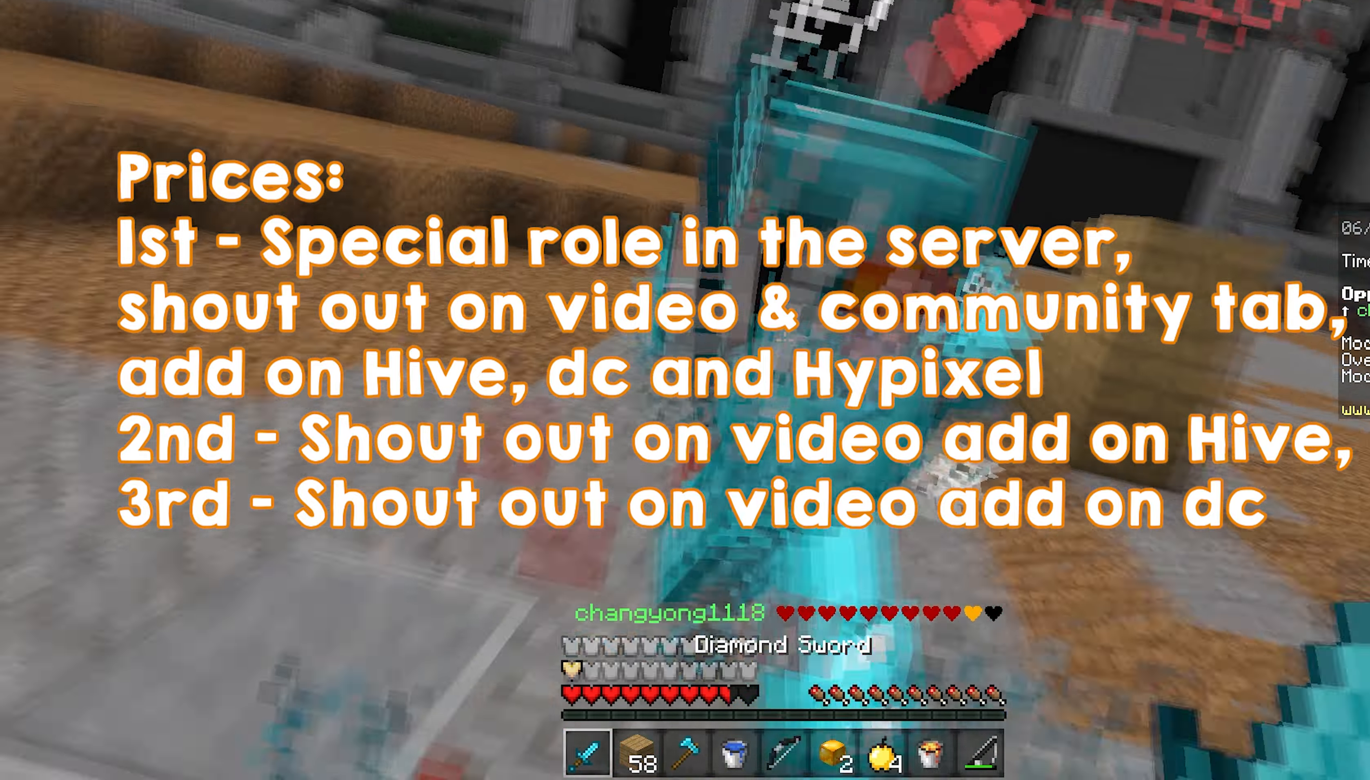
{"keys": ["a", "w"], "mouse": ["left"], "events": [[116, "w", "up"], [250, "w", "down"], [283, "d", "up"], [416, "a", "down"]]}
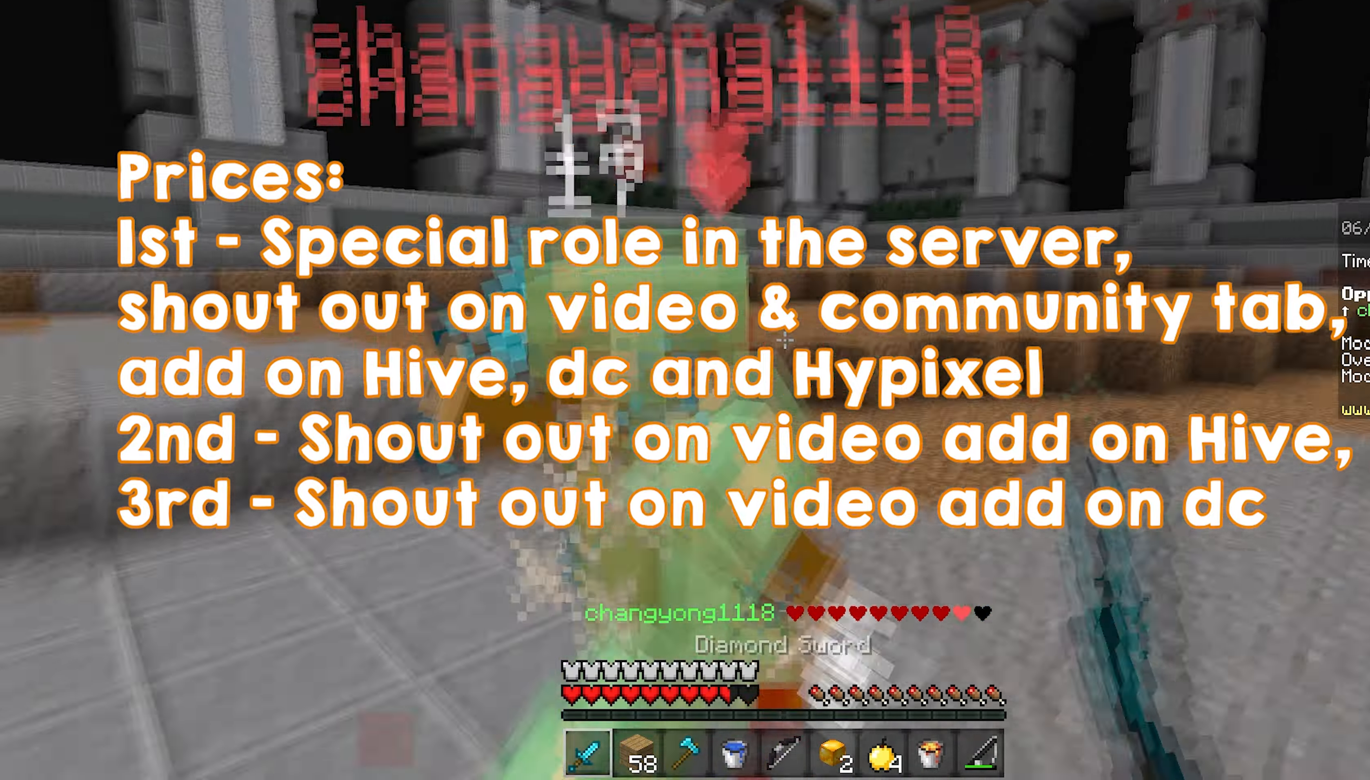
{"keys": ["w"], "mouse": [], "events": [[233, "a", "up"], [333, "mouse_left", "up"], [383, "mouse_left", "down"], [466, "mouse_left", "up"]]}
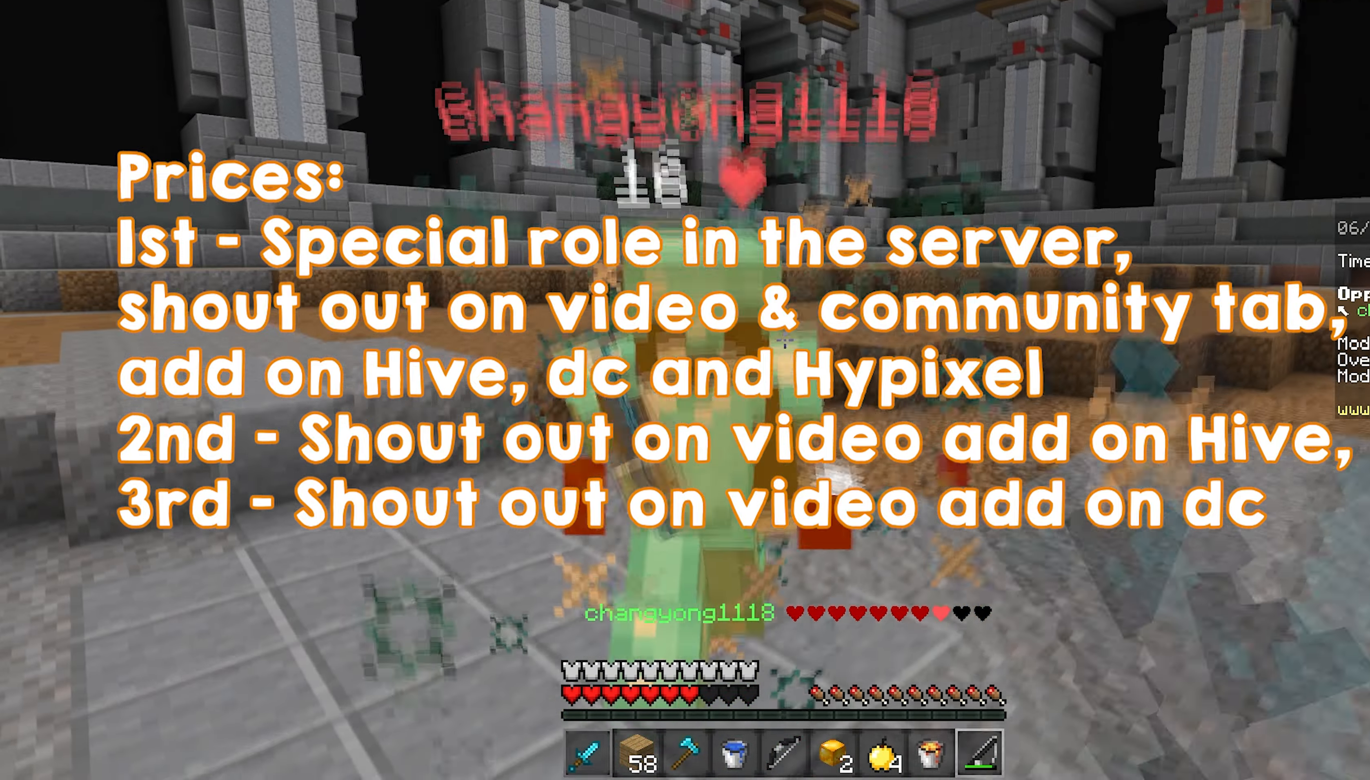
{"keys": ["w"], "mouse": ["left"], "events": [[66, "mouse_right", "down"], [66, "w", "up"], [116, "s", "down"], [250, "mouse_right", "up"], [250, "s", "up"], [266, "mouse_left", "down"], [266, "w", "down"], [450, "mouse_left", "up"], [500, "mouse_left", "down"]]}
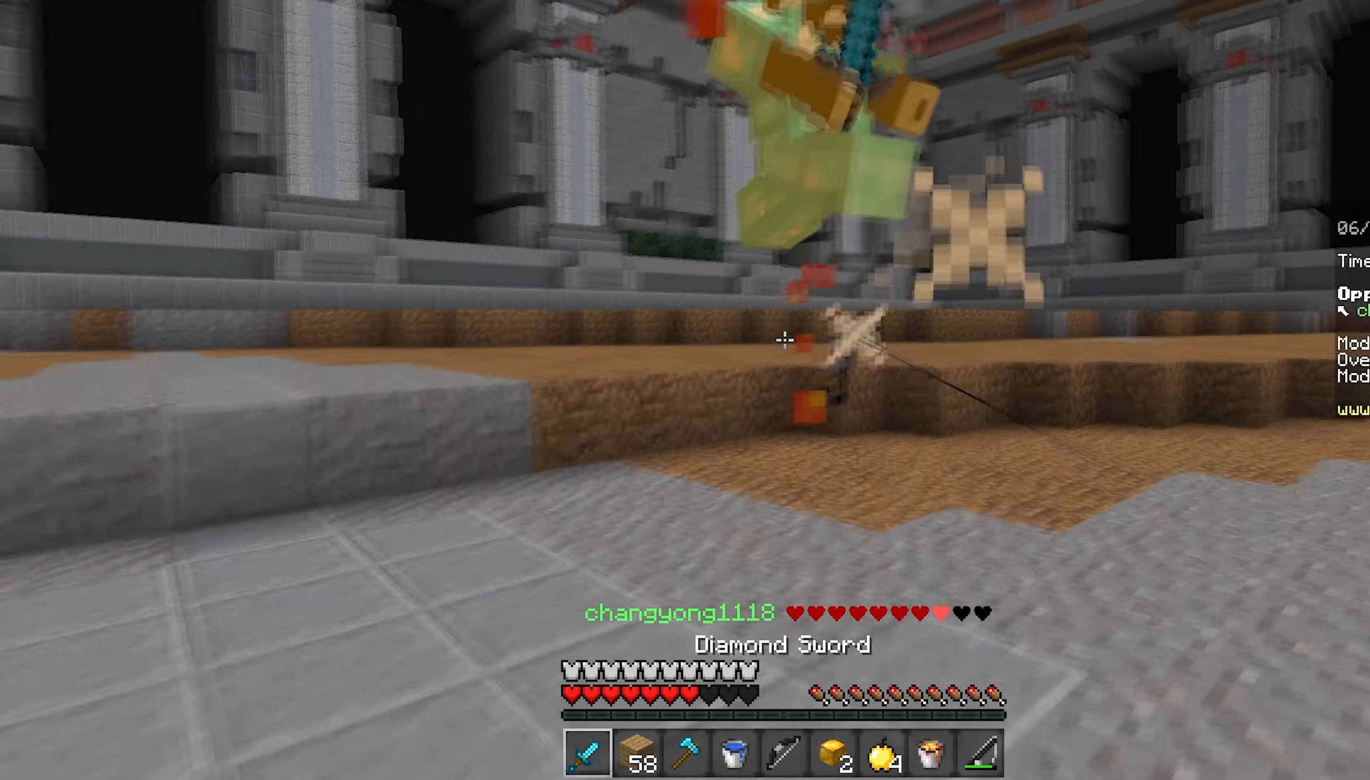
{"keys": ["a", "w"], "mouse": ["left"], "events": [[483, "a", "down"]]}
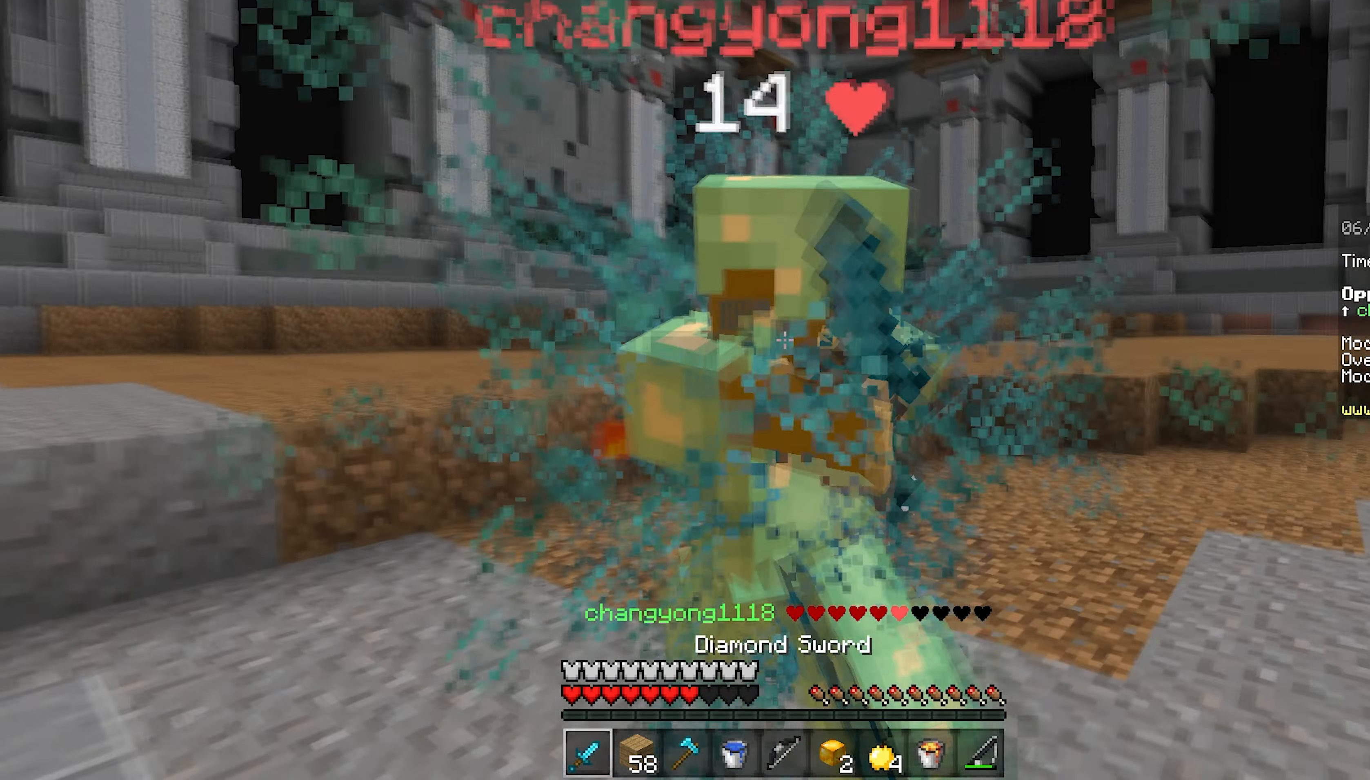
{"keys": ["d", "w"], "mouse": ["left"], "events": [[200, "a", "up"], [283, "d", "down"]]}
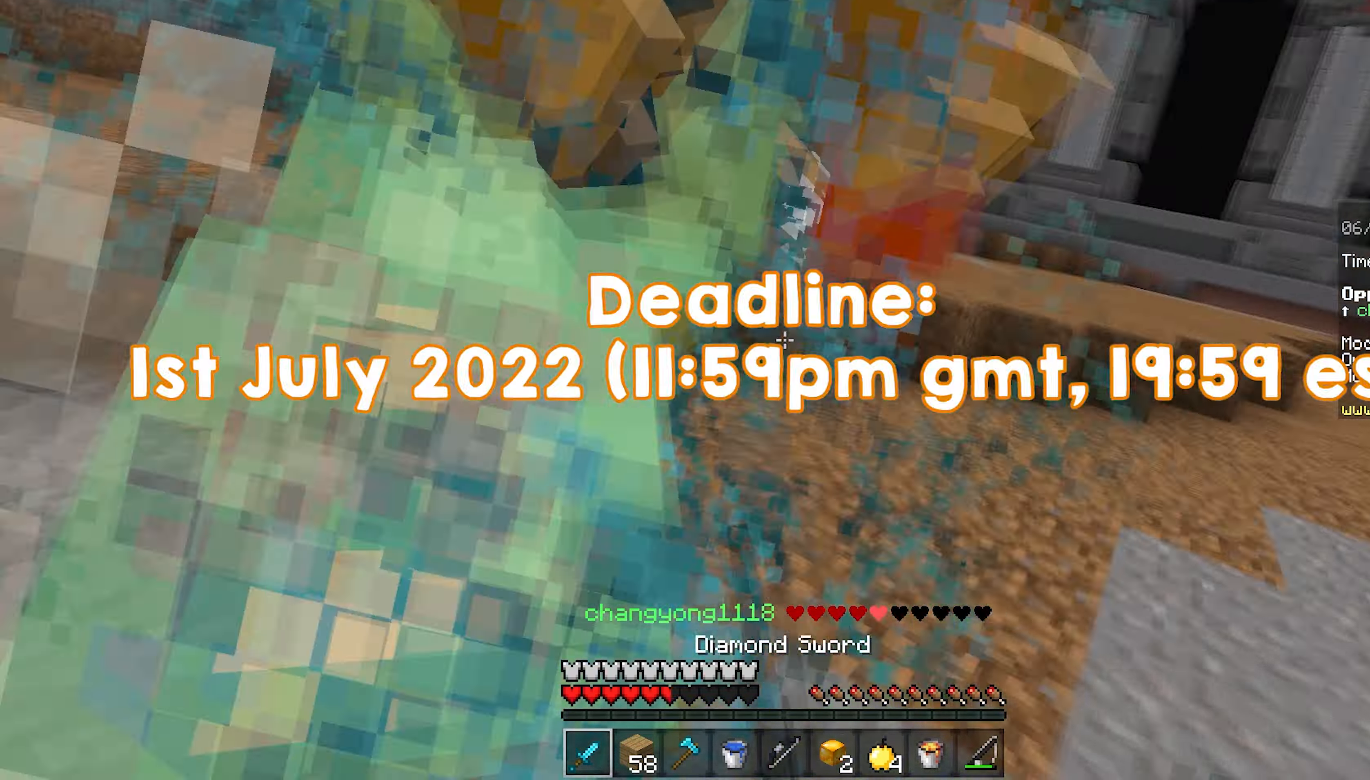
{"keys": [], "mouse": [], "events": [[33, "a", "down"], [33, "w", "up"], [66, "d", "up"], [233, "w", "down"], [267, "a", "up"], [417, "mouse_left", "up"], [483, "w", "up"]]}
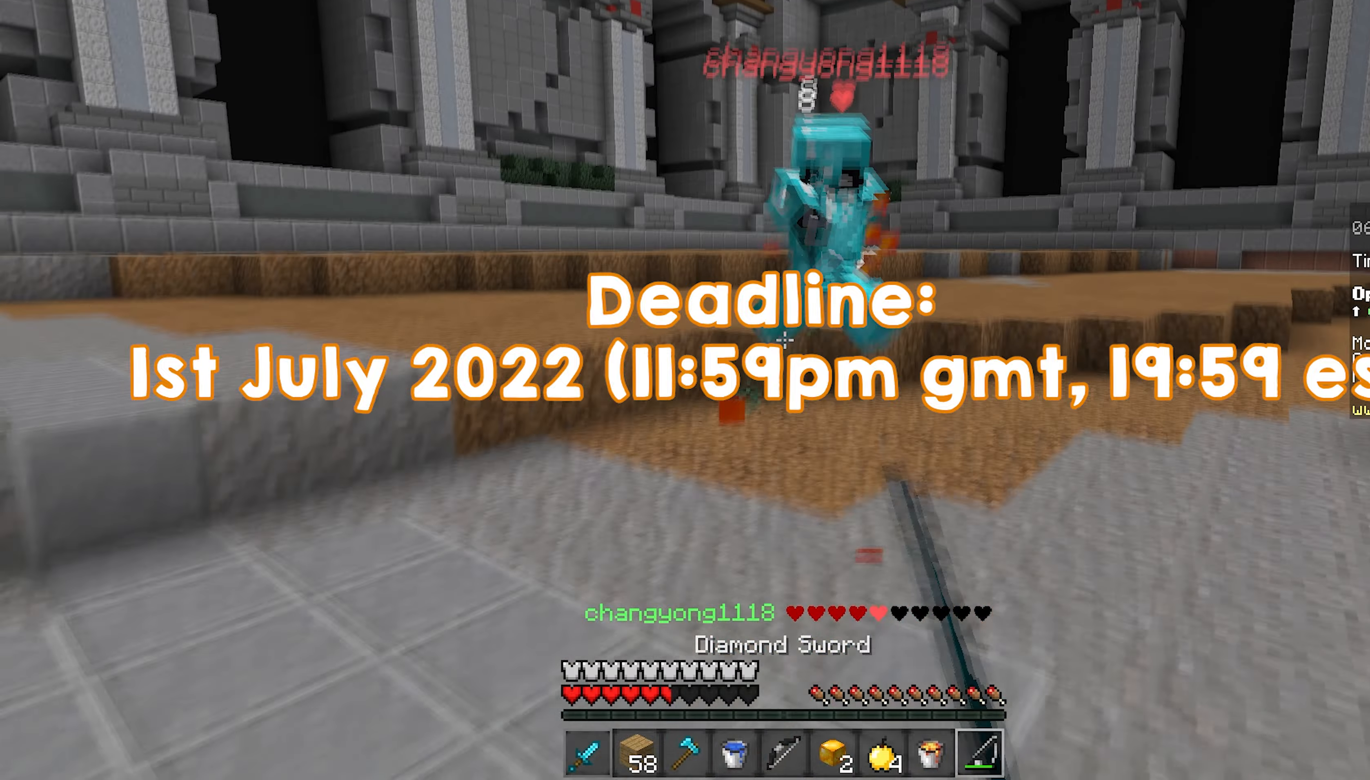
{"keys": ["d"], "mouse": [], "events": [[33, "s", "down"], [267, "d", "down"], [300, "mouse_right", "down"], [383, "s", "up"], [483, "mouse_right", "up"]]}
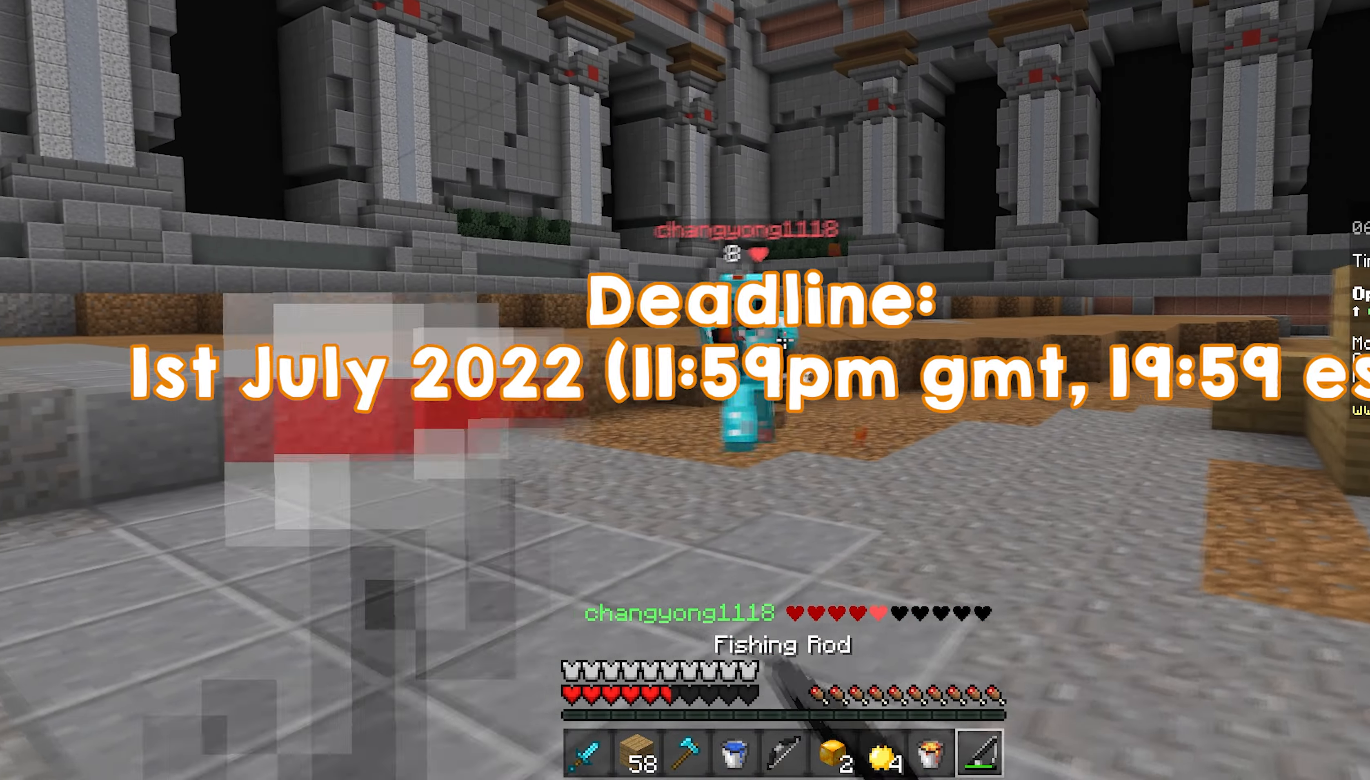
{"keys": ["w"], "mouse": ["right"], "events": [[67, "w", "down"], [83, "a", "down"], [150, "d", "up"], [167, "mouse_right", "down"], [350, "mouse_right", "up"], [400, "a", "up"], [483, "mouse_right", "down"]]}
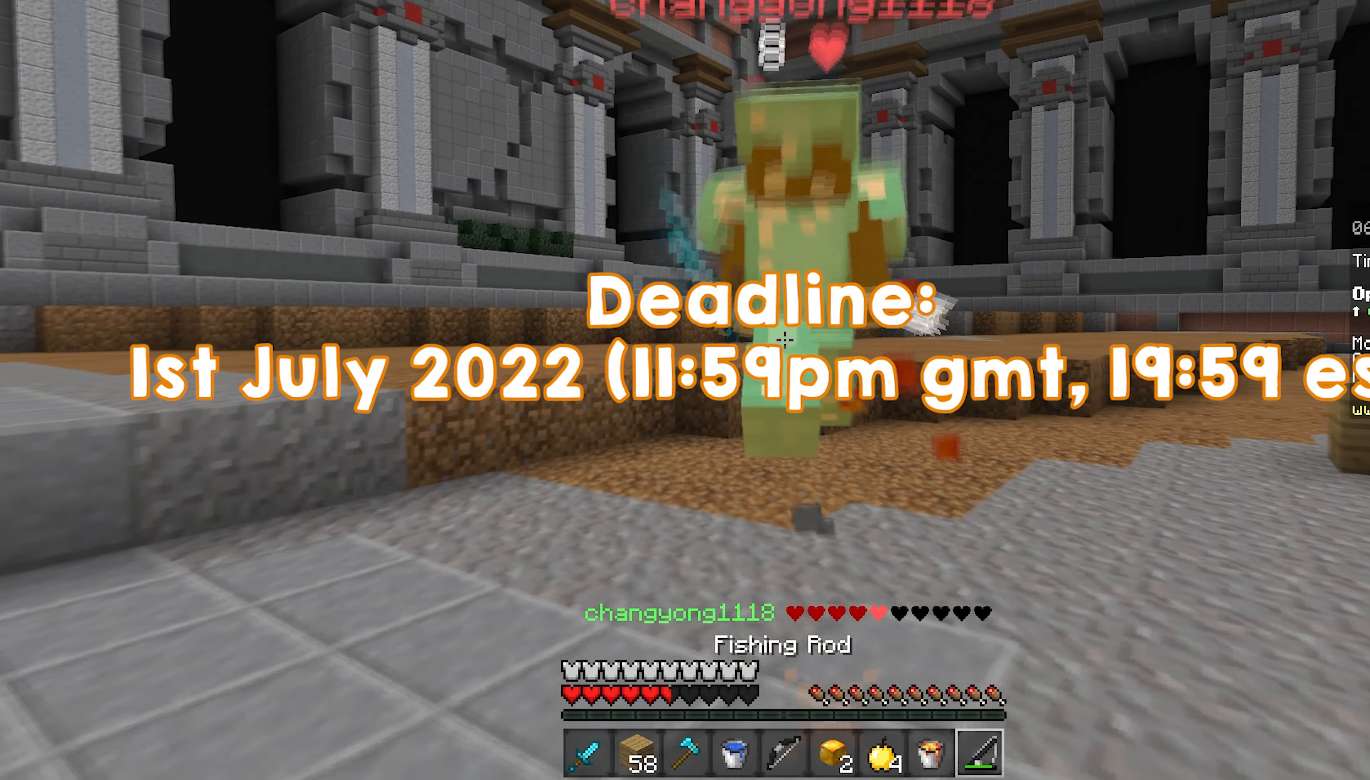
{"keys": ["d", "w"], "mouse": ["left"], "events": [[133, "mouse_right", "up"], [150, "mouse_left", "down"], [417, "d", "down"]]}
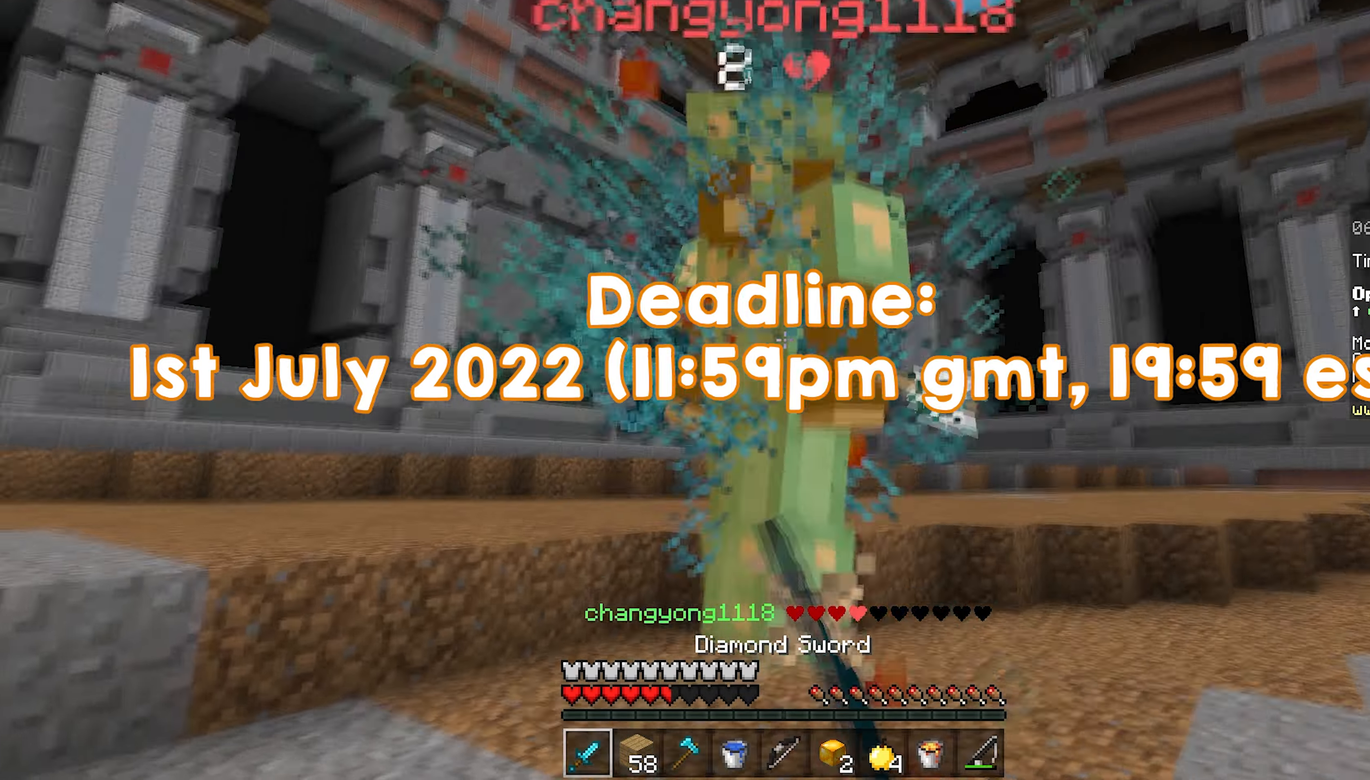
{"keys": ["a", "w"], "mouse": ["left"], "events": [[183, "d", "up"], [217, "a", "down"]]}
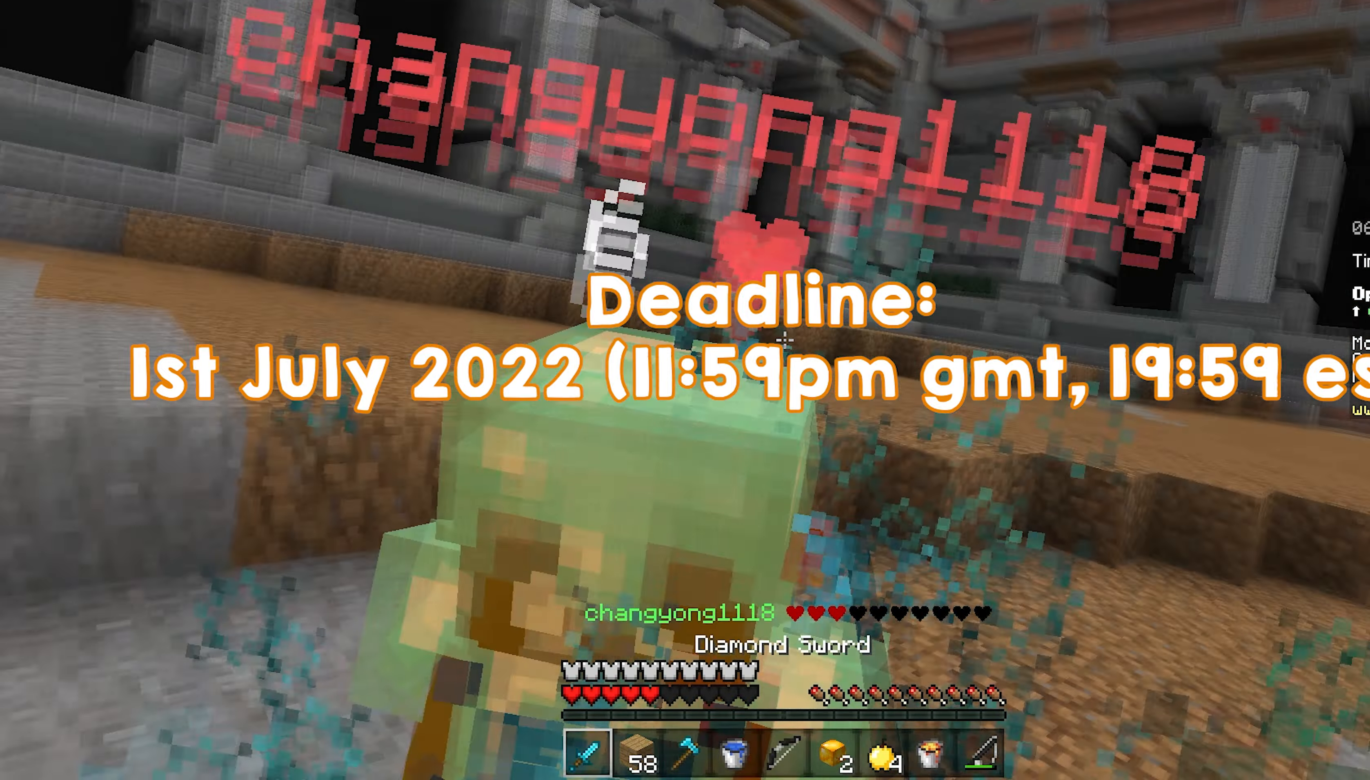
{"keys": ["w"], "mouse": ["left"], "events": [[50, "a", "up"], [150, "a", "down"], [233, "a", "up"], [267, "space", "down"], [383, "space", "up"]]}
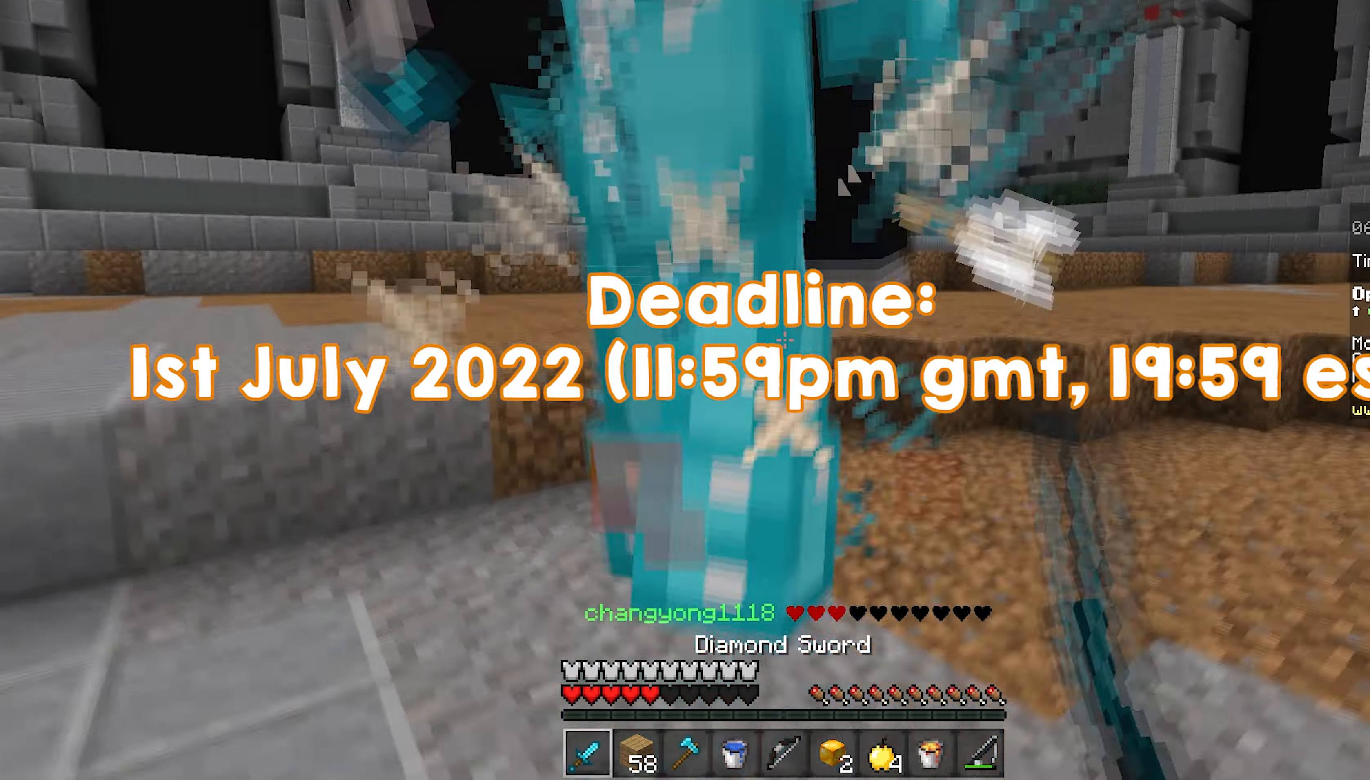
{"keys": [], "mouse": ["left"], "events": [[267, "a", "down"], [267, "w", "up"], [400, "a", "up"]]}
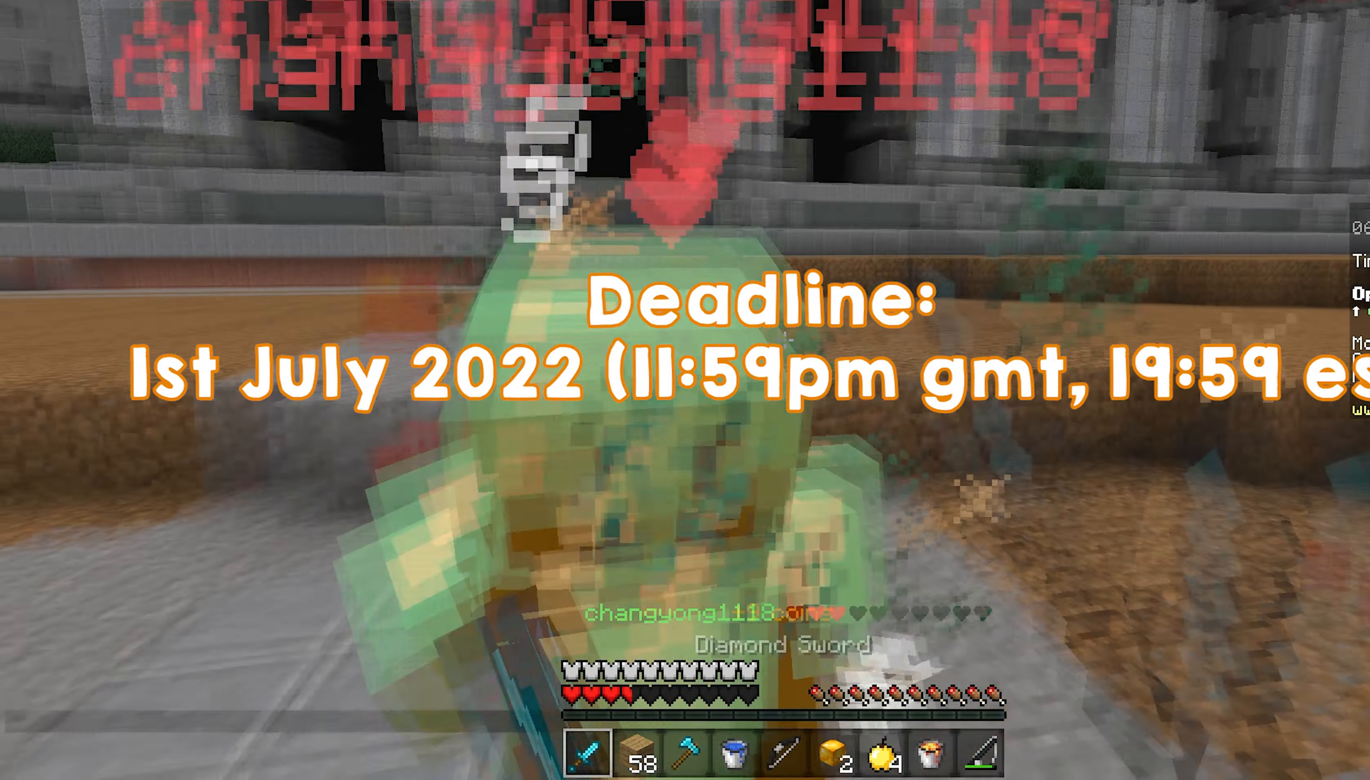
{"keys": ["s"], "mouse": [], "events": [[17, "s", "down"], [67, "a", "down"], [317, "a", "up"], [500, "mouse_left", "up"]]}
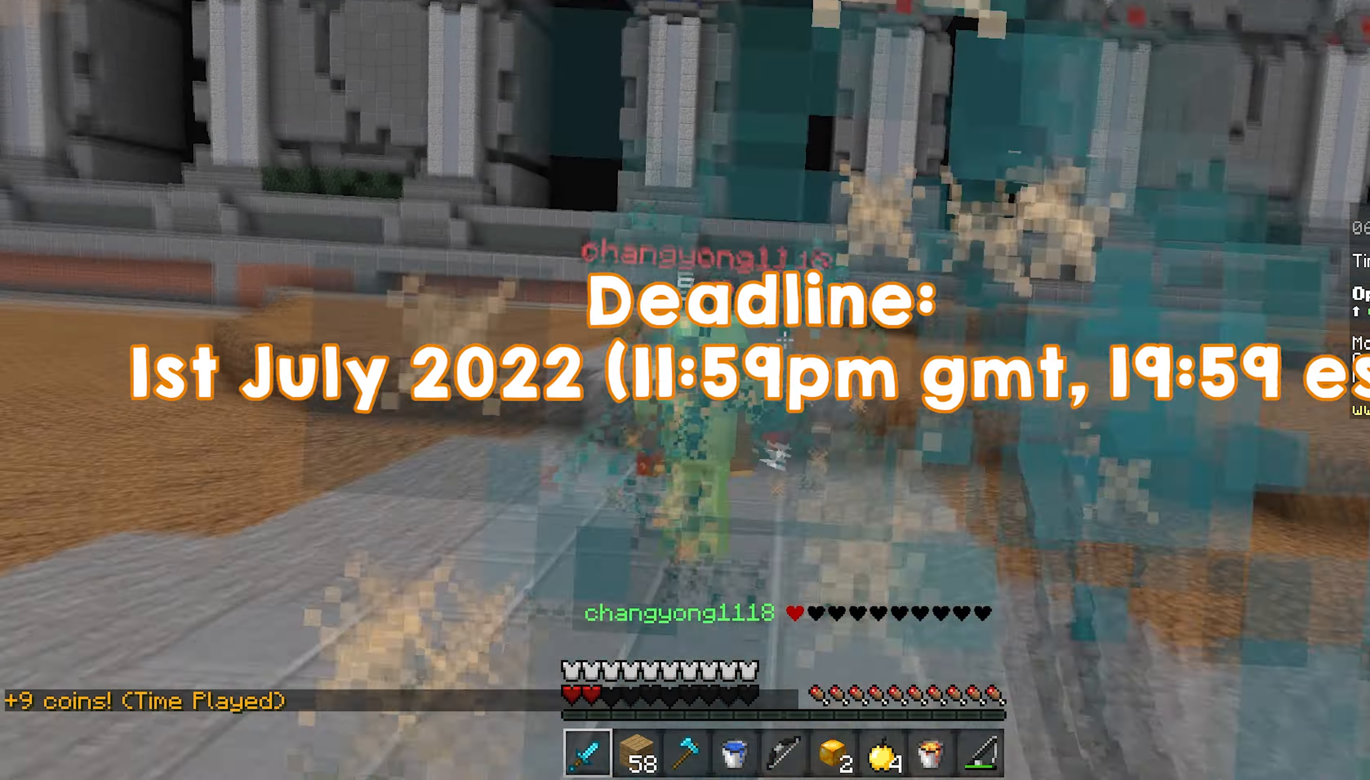
{"keys": ["a", "s"], "mouse": [], "events": [[17, "a", "down"], [333, "mouse_right", "down"], [467, "mouse_right", "up"]]}
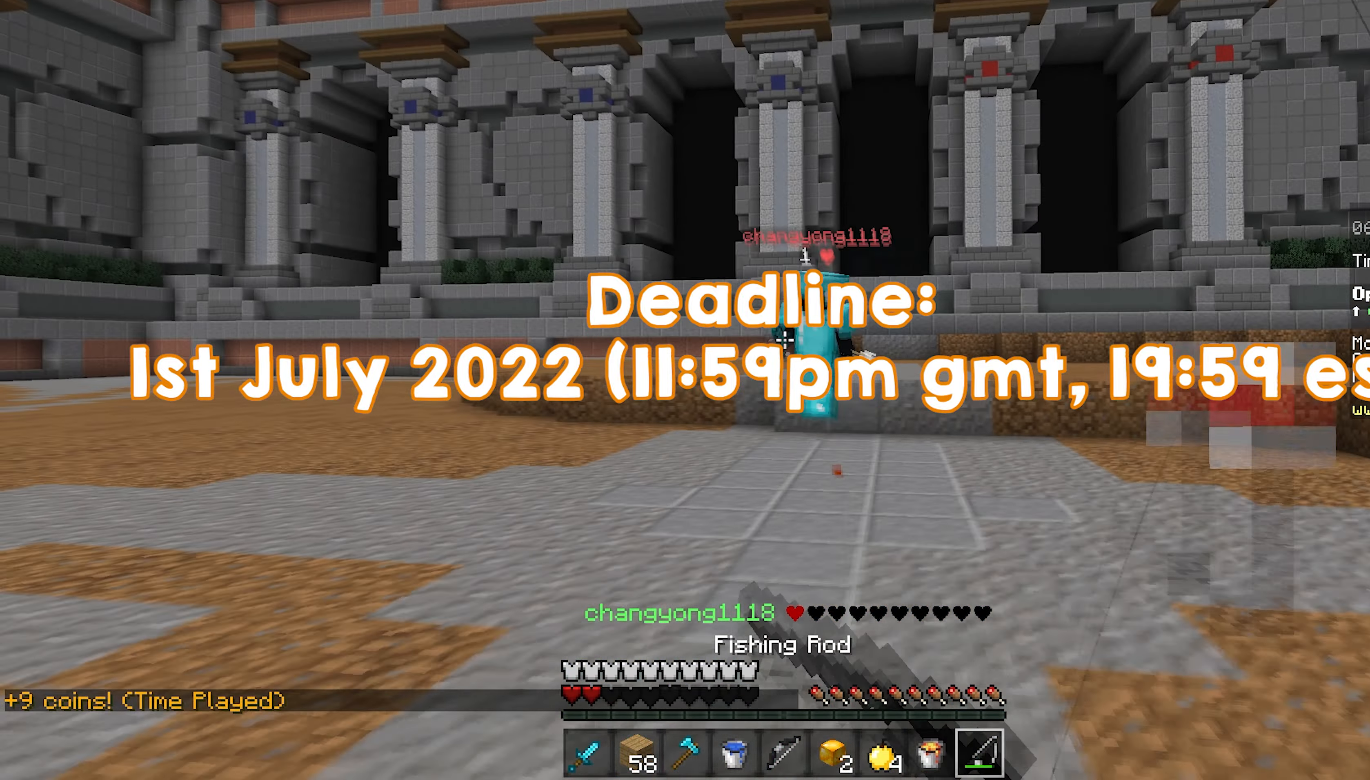
{"keys": ["d"], "mouse": [], "events": [[67, "mouse_right", "down"], [100, "a", "up"], [150, "s", "up"], [217, "w", "down"], [267, "mouse_right", "up"], [367, "mouse_right", "down"], [467, "d", "down"], [467, "mouse_right", "up"], [500, "w", "up"]]}
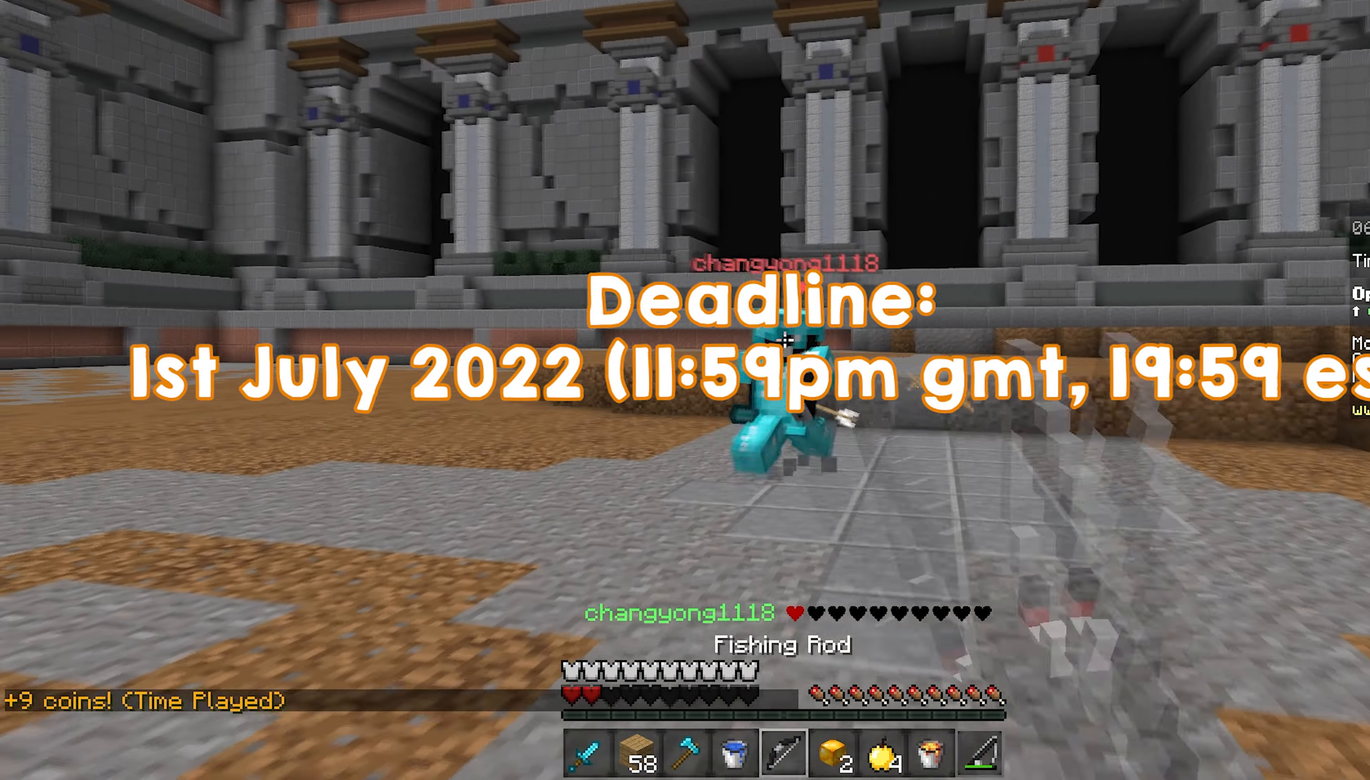
{"keys": ["w"], "mouse": ["right"], "events": [[67, "s", "down"], [100, "mouse_right", "down"], [234, "a", "down"], [334, "d", "up"], [417, "s", "up"], [467, "w", "down"], [500, "a", "up"]]}
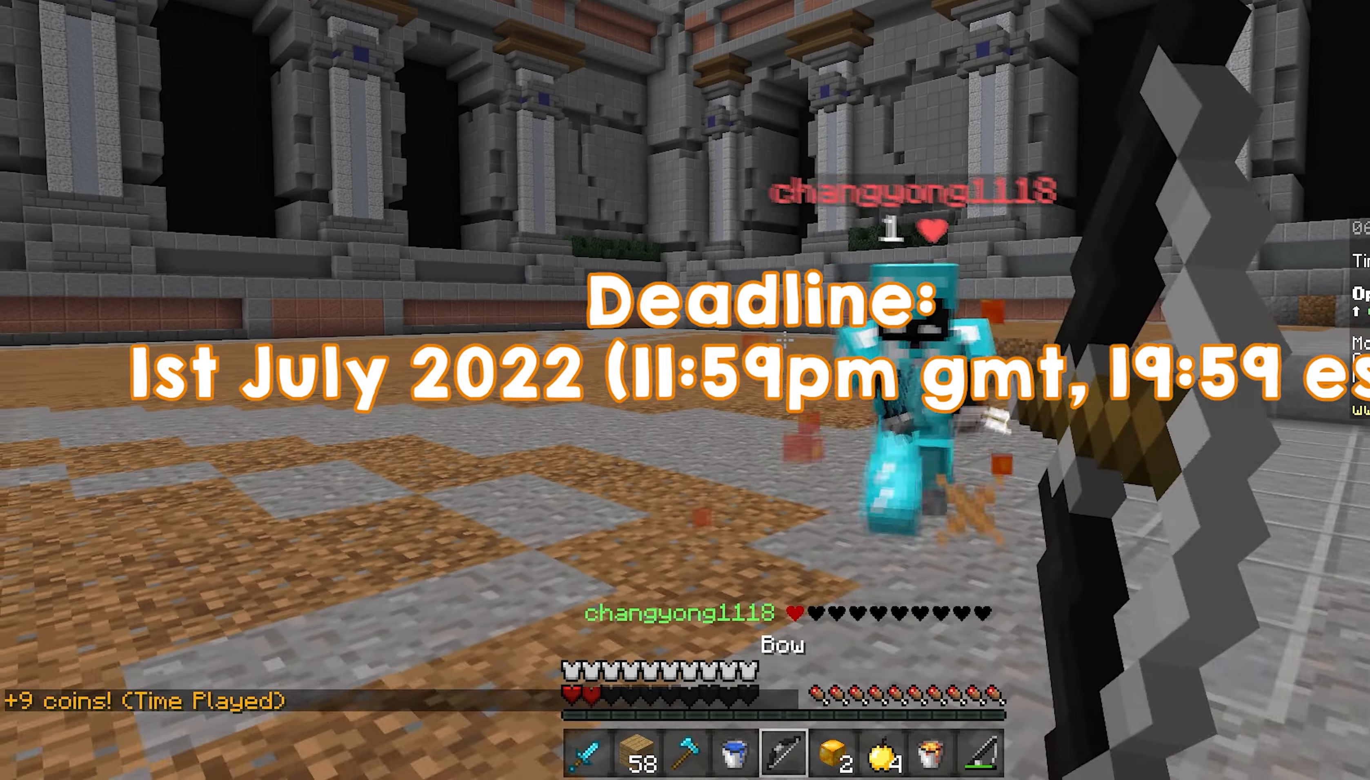
{"keys": ["a", "w"], "mouse": ["left"], "events": [[84, "mouse_right", "up"], [100, "mouse_left", "down"], [250, "a", "down"]]}
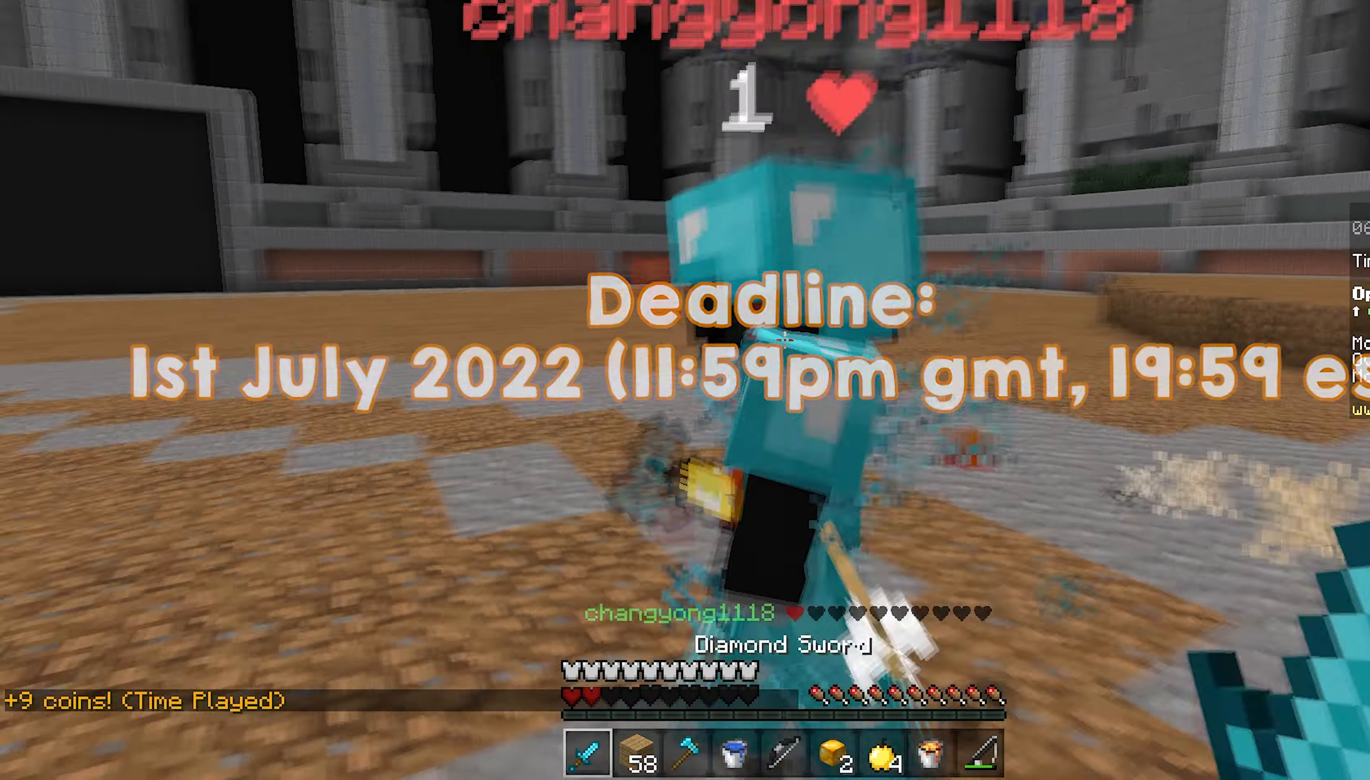
{"keys": ["w"], "mouse": ["left"], "events": [[200, "a", "up"], [284, "space", "down"], [417, "space", "up"]]}
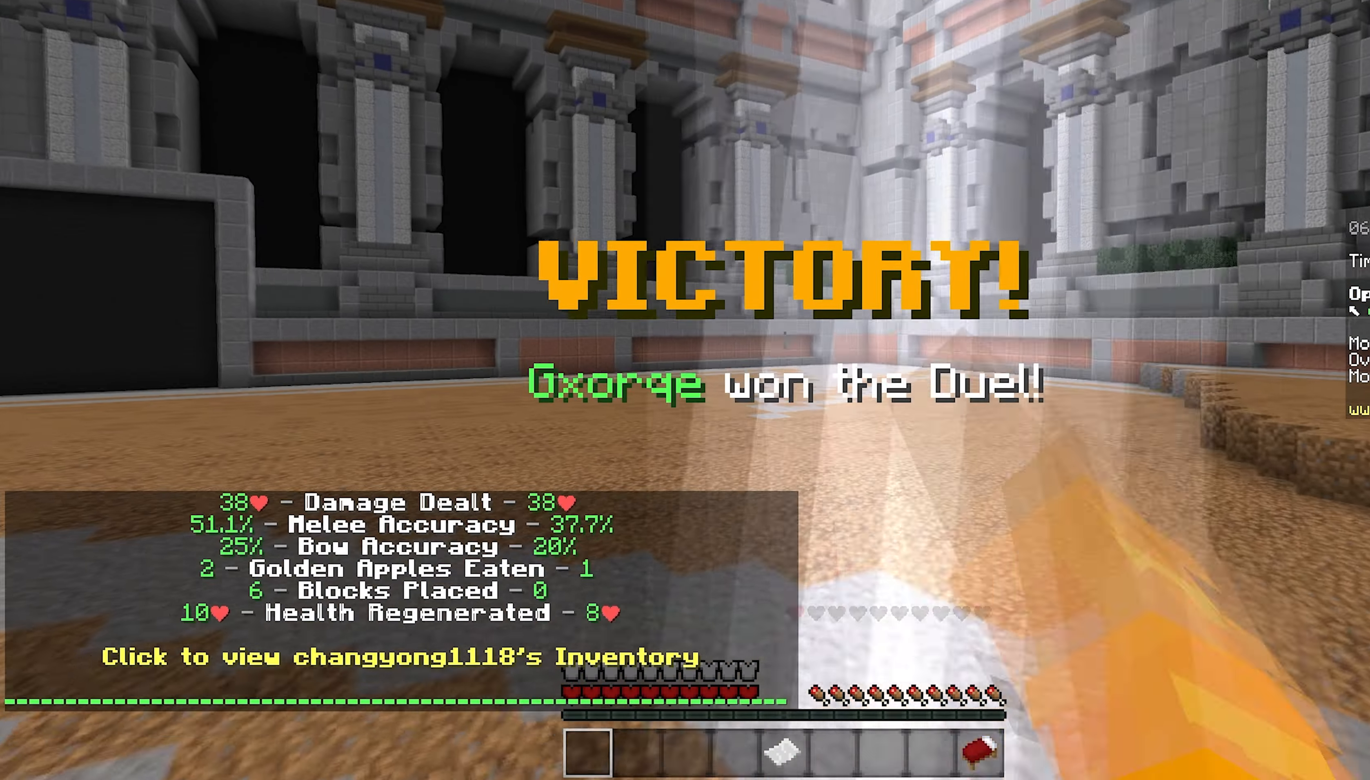
{"keys": ["space"], "mouse": [], "events": [[17, "mouse_left", "up"], [400, "space", "down"], [467, "w", "up"]]}
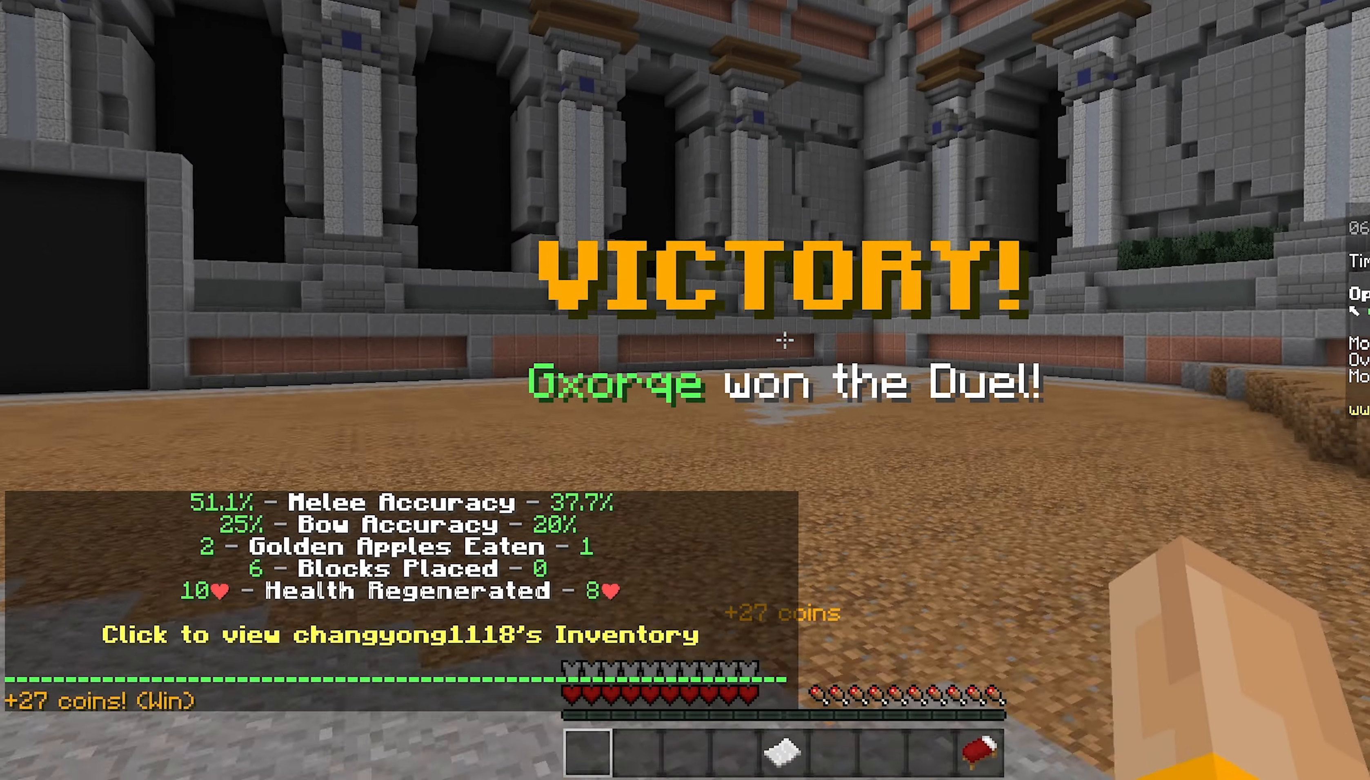
{"keys": ["w"], "mouse": [], "events": [[50, "space", "up"], [467, "w", "down"]]}
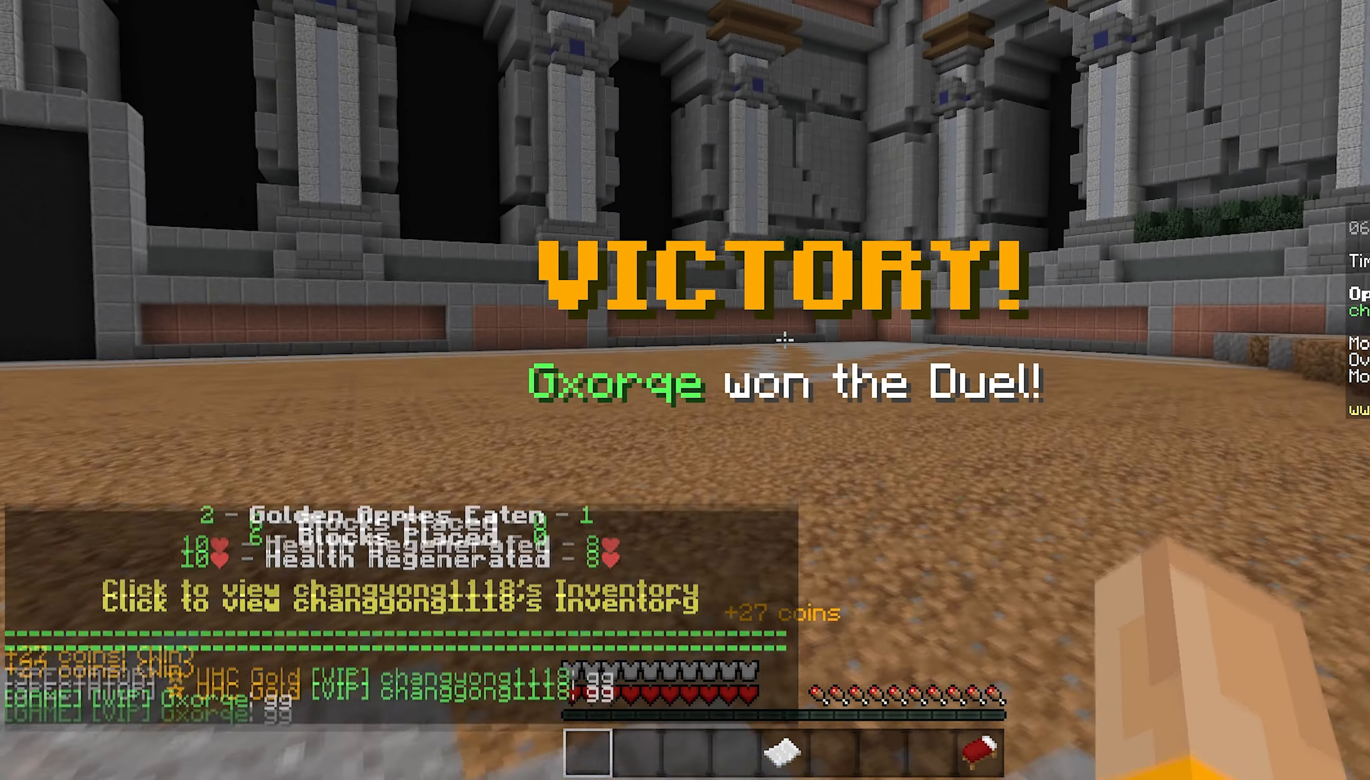
{"keys": ["space", "w"], "mouse": [], "events": [[367, "space", "down"]]}
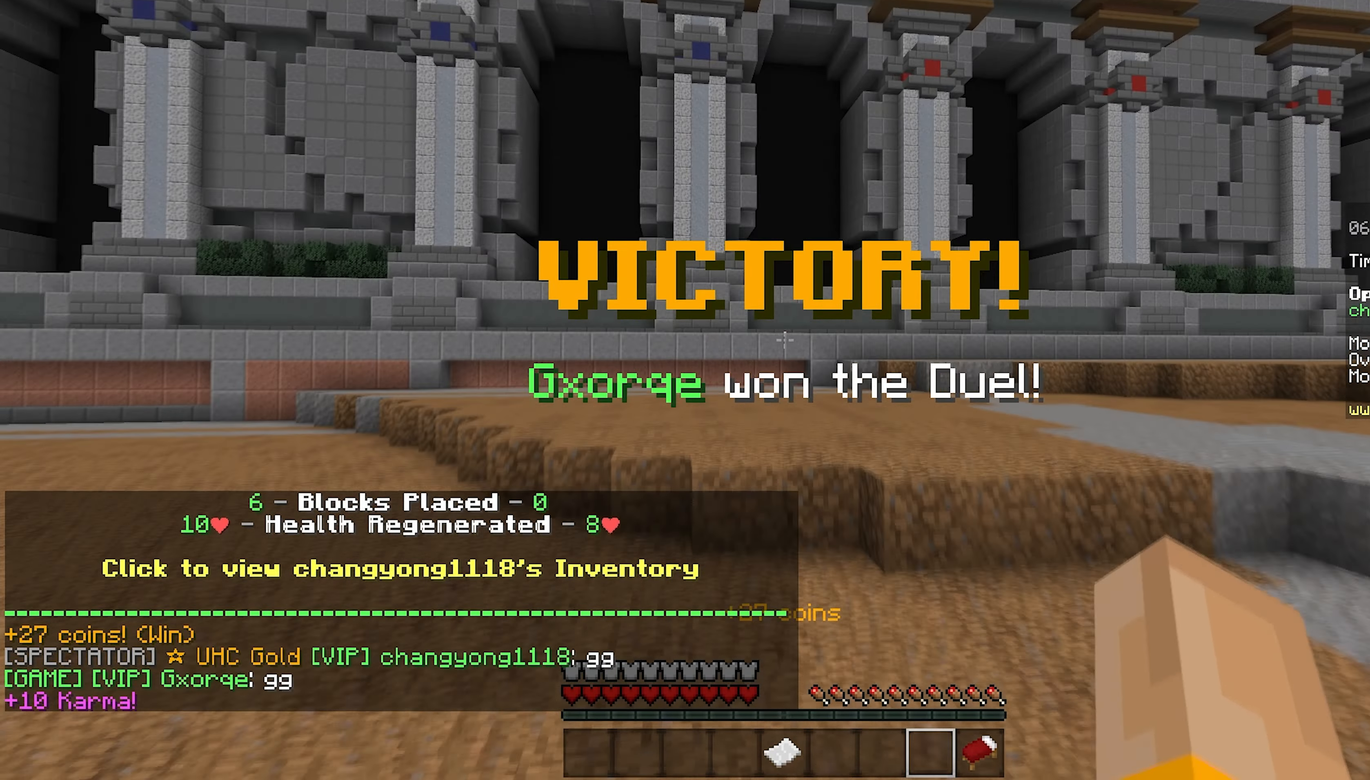
{"keys": ["w"], "mouse": ["left"], "events": [[84, "mouse_left", "down"], [184, "space", "up"]]}
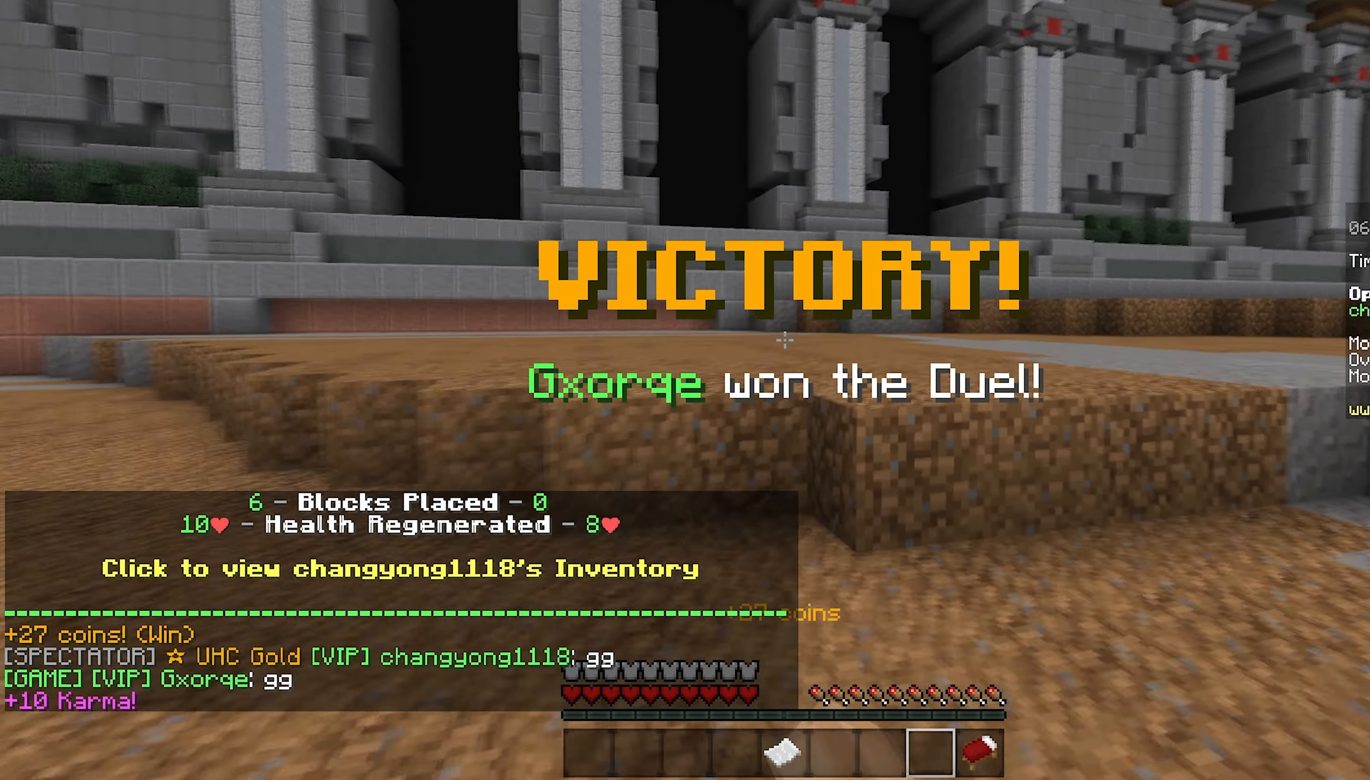
{"keys": ["space", "w"], "mouse": ["left"], "events": [[417, "space", "down"]]}
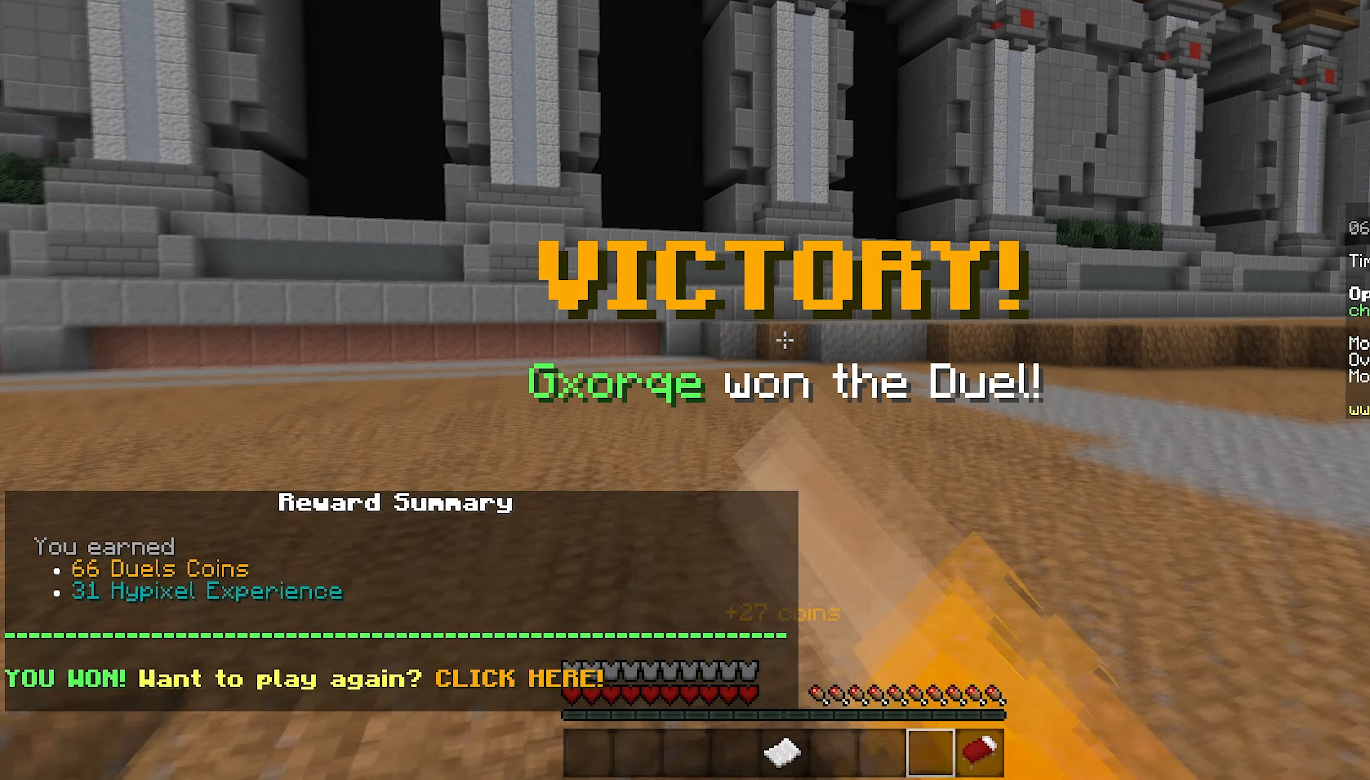
{"keys": ["a", "w"], "mouse": [], "events": [[200, "mouse_left", "up"], [417, "a", "down"], [467, "space", "up"]]}
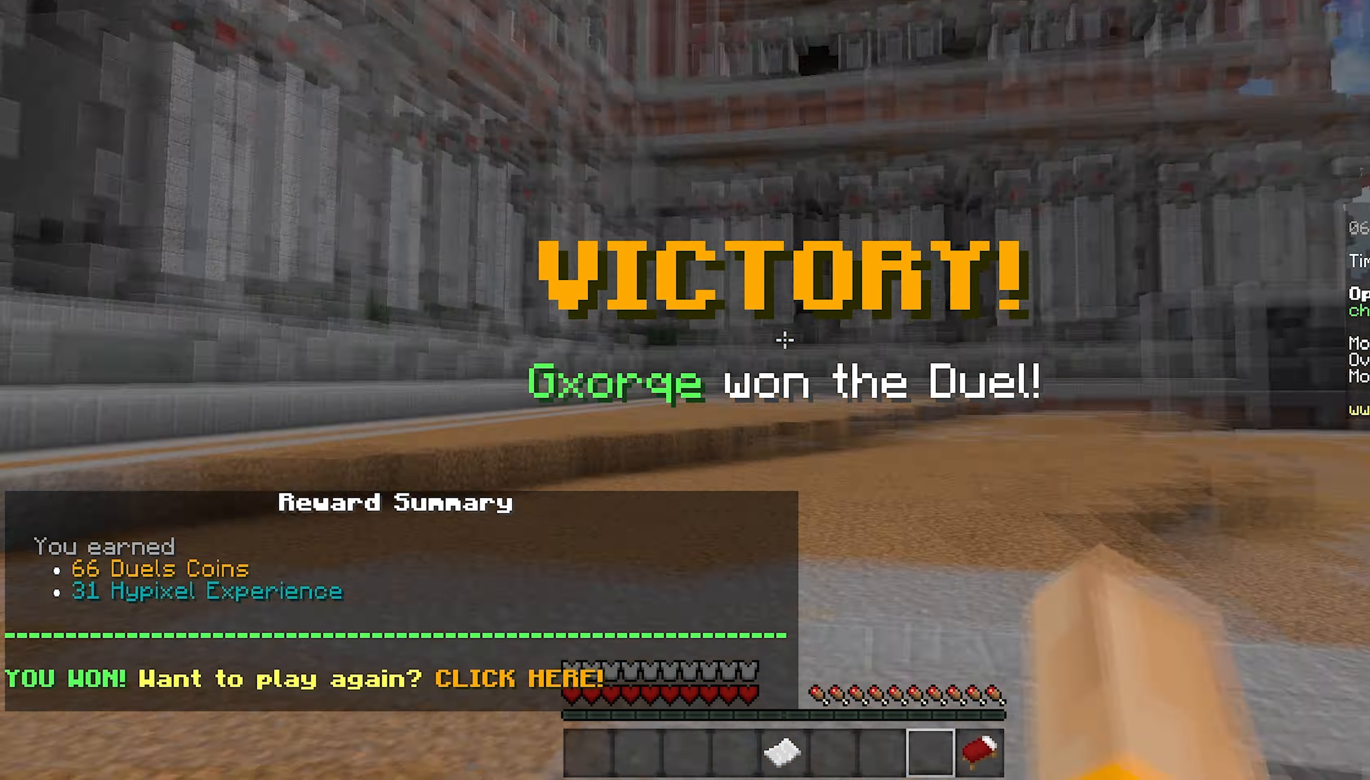
{"keys": ["a", "w"], "mouse": ["left"], "events": [[500, "mouse_left", "down"]]}
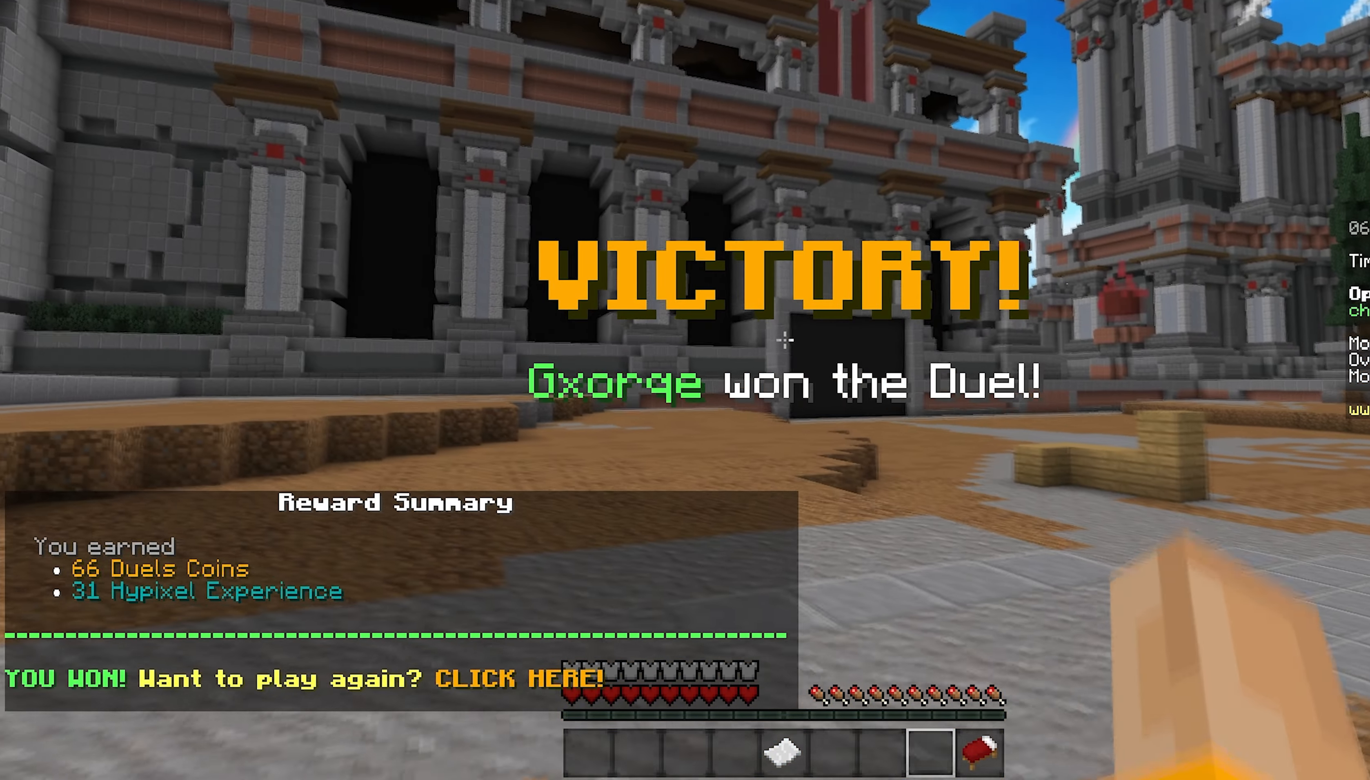
{"keys": ["space", "w"], "mouse": [], "events": [[100, "mouse_left", "up"], [150, "mouse_left", "down"], [167, "a", "up"], [366, "space", "down"], [400, "mouse_left", "up"]]}
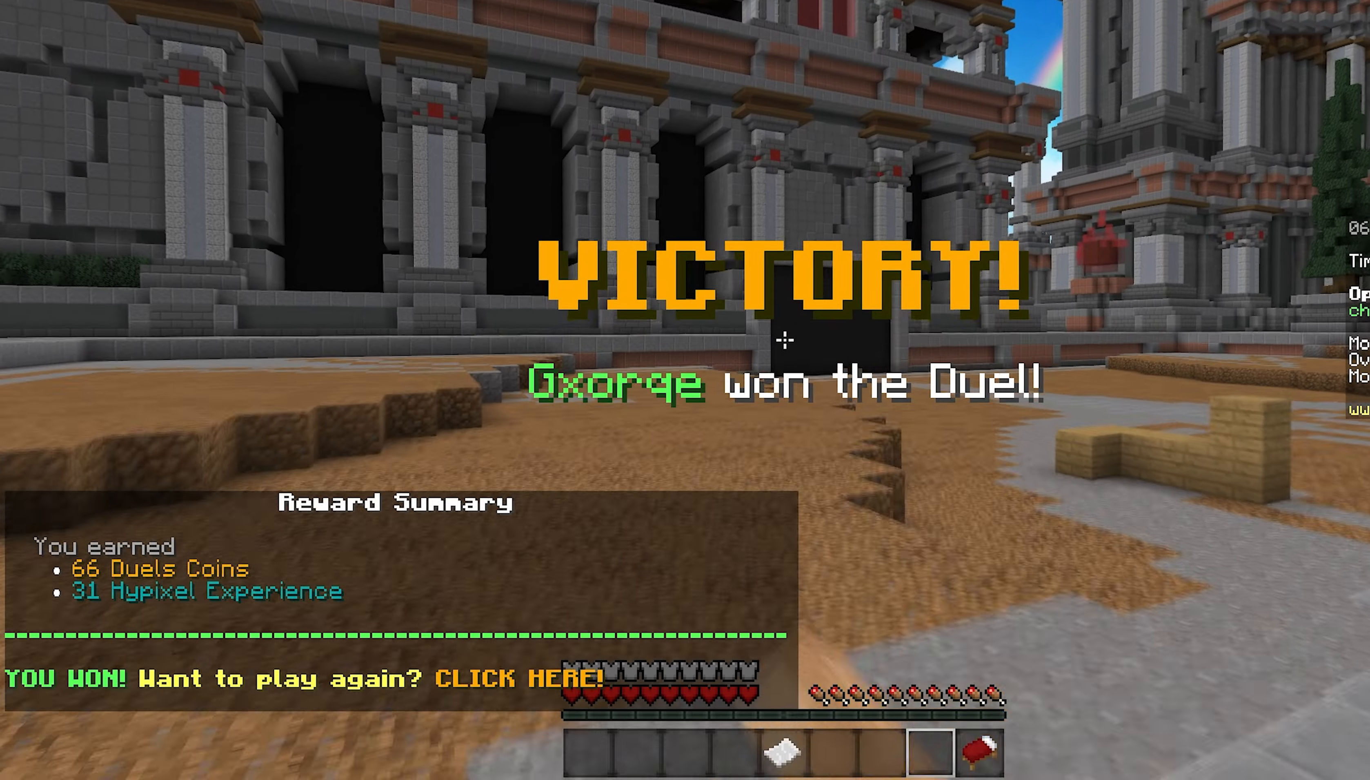
{"keys": ["space", "w"], "mouse": [], "events": [[33, "mouse_left", "down"], [283, "mouse_left", "up"]]}